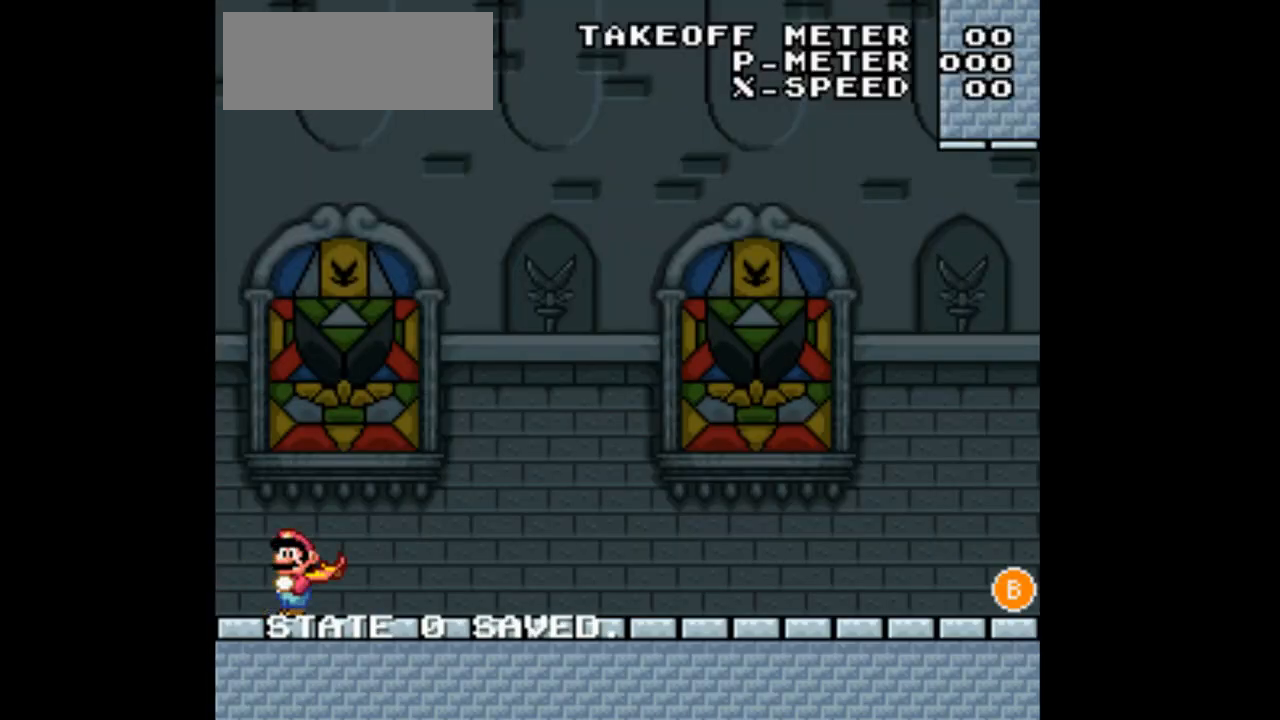
Gameplay with a controller (Nintendo layout); each line is a JSON object with the inputs held at the frame after it. "events" lists button and stick changes between this image and that frame as [ms after this image, input, new state], when the widget could be followed in between. Not read: L3 R1 R3.
{"buttons": ["Y", "DPAD_RIGHT"], "events": [[300, "DPAD_RIGHT", "down"]]}
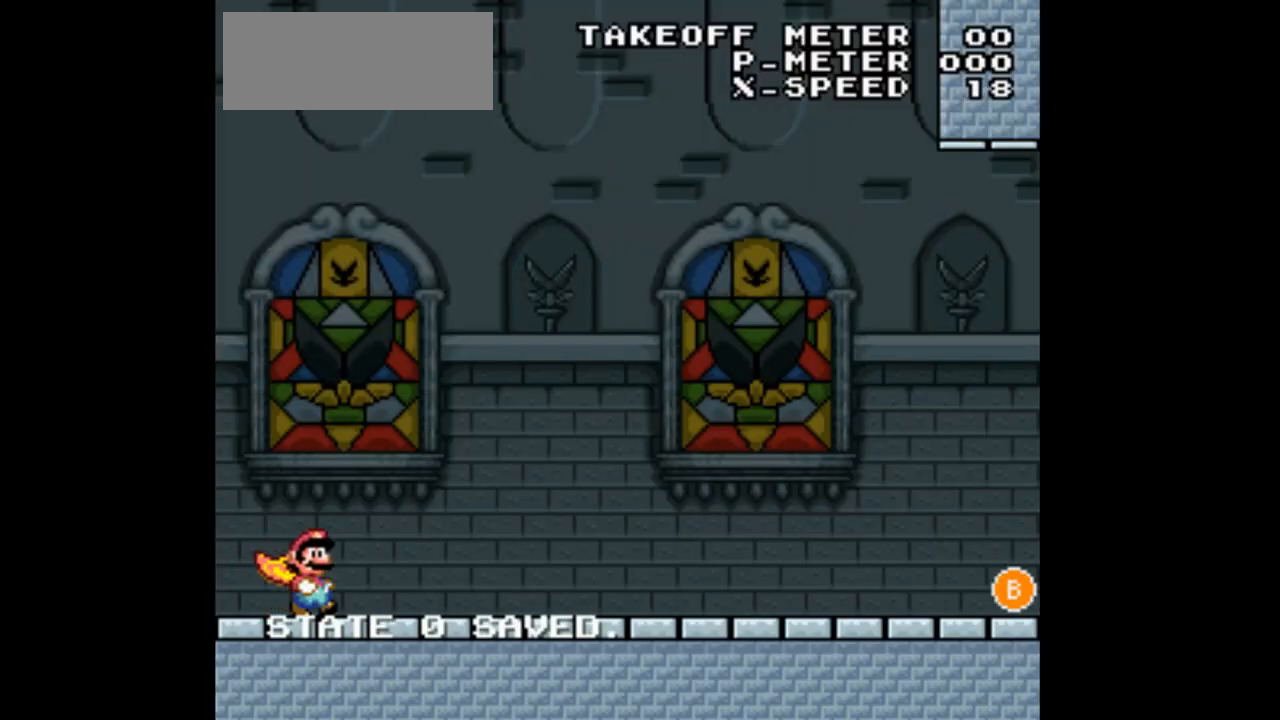
{"buttons": ["Y", "DPAD_RIGHT"], "events": []}
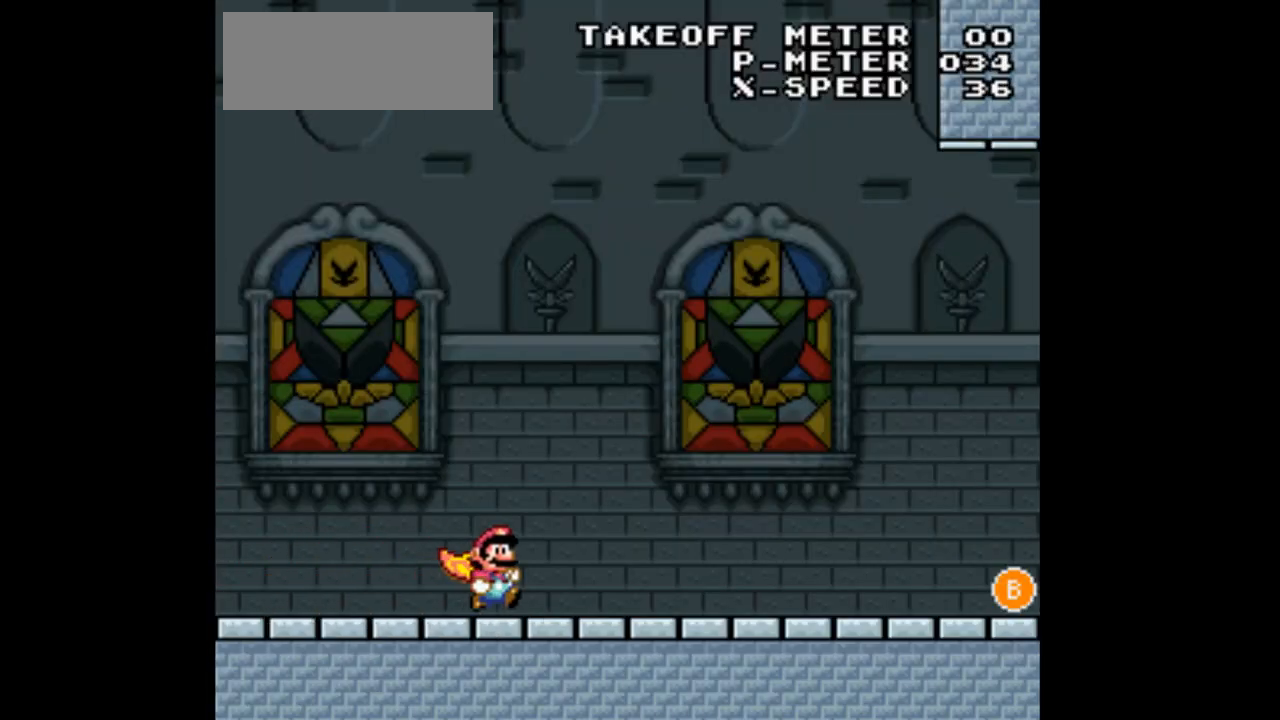
{"buttons": ["Y", "DPAD_RIGHT"], "events": []}
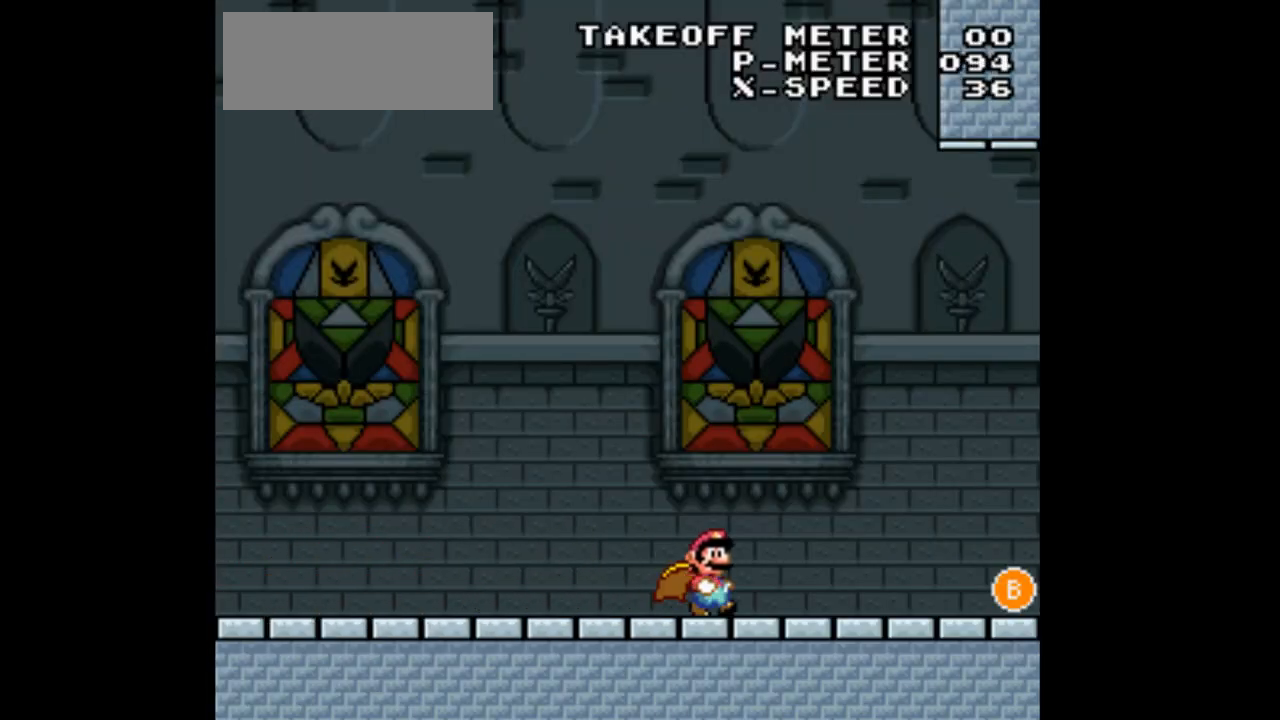
{"buttons": ["B", "Y", "DPAD_LEFT"], "events": [[200, "B", "down"], [200, "DPAD_RIGHT", "up"], [233, "DPAD_LEFT", "down"]]}
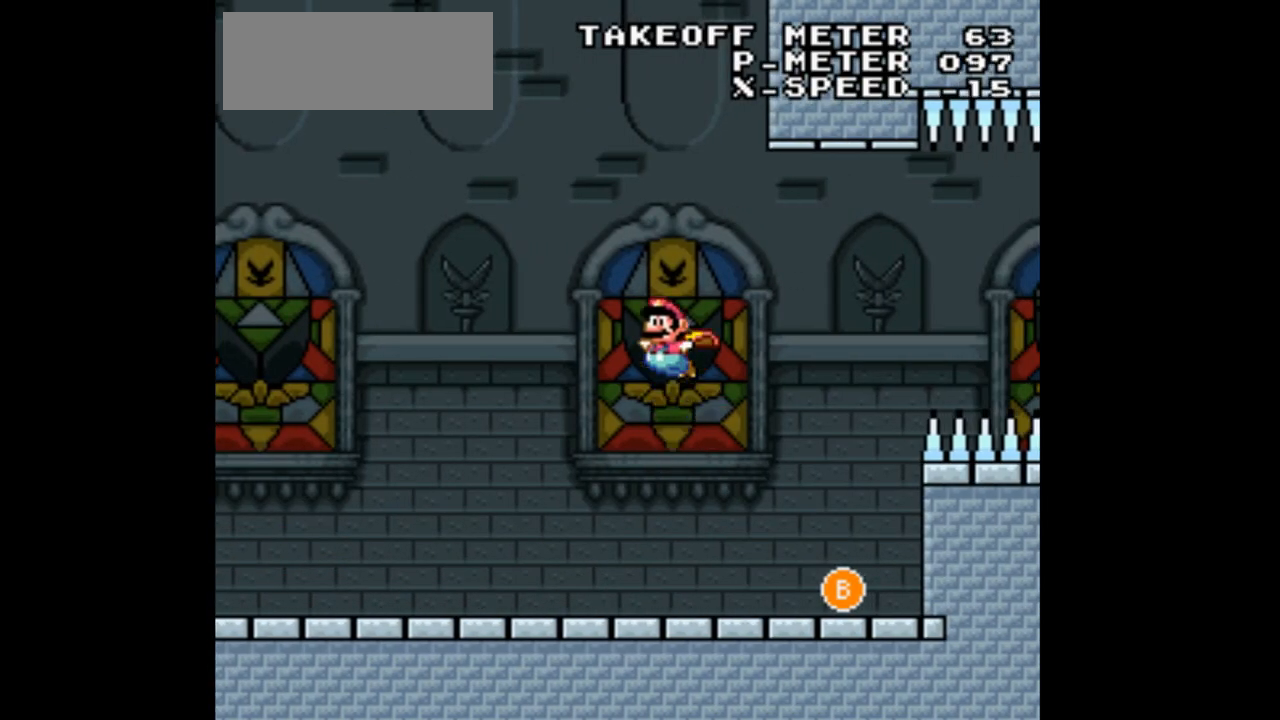
{"buttons": ["B", "Y", "DPAD_RIGHT"], "events": [[67, "DPAD_LEFT", "up"], [100, "DPAD_RIGHT", "down"]]}
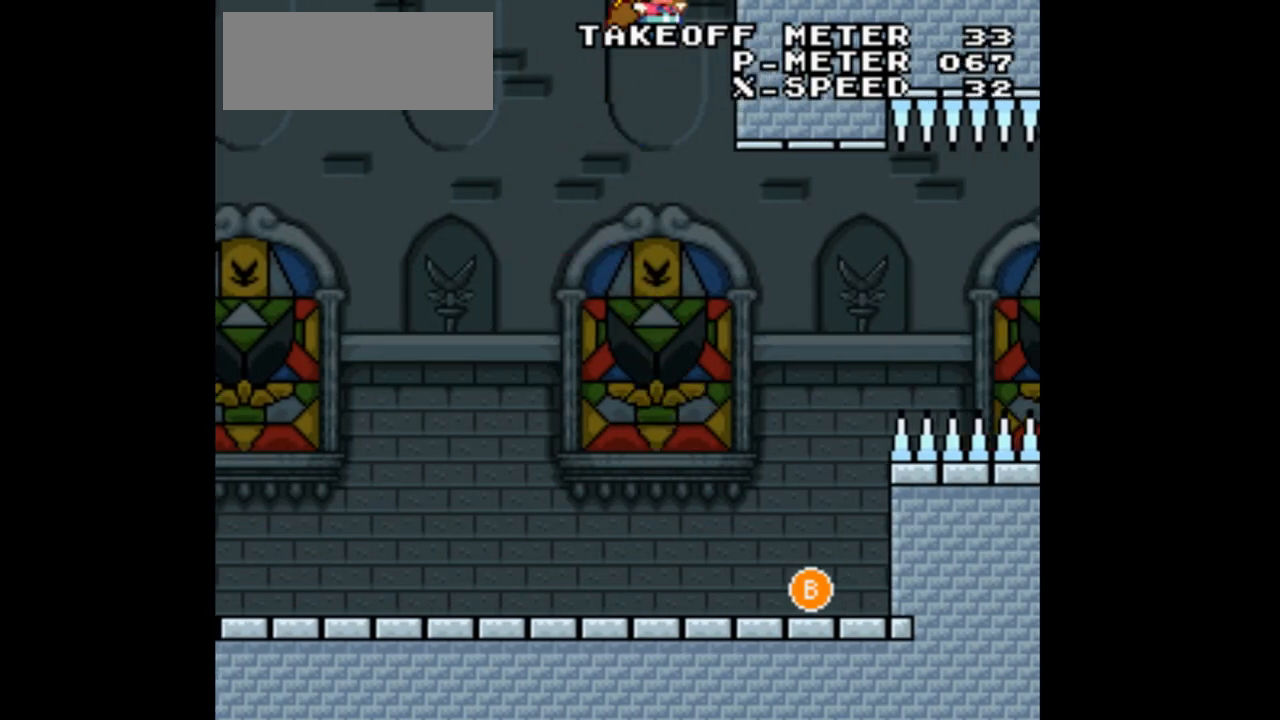
{"buttons": ["B", "Y", "DPAD_RIGHT"], "events": []}
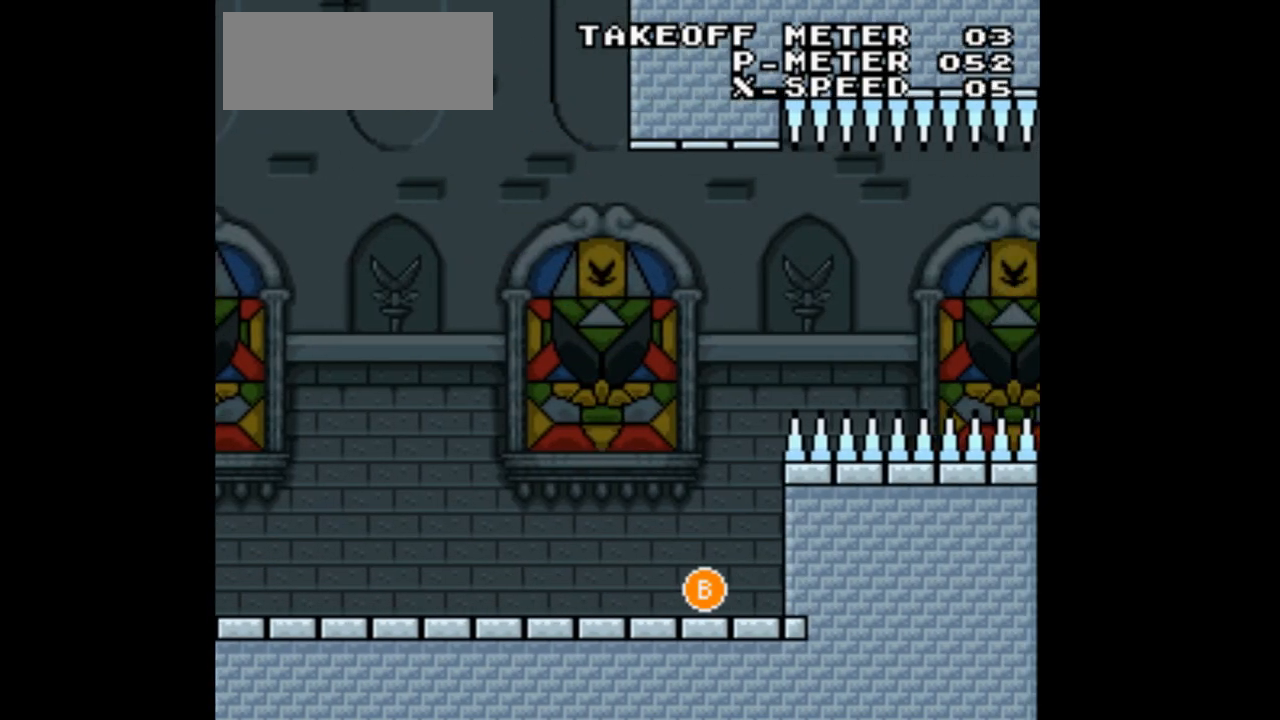
{"buttons": ["B", "Y", "DPAD_RIGHT"], "events": []}
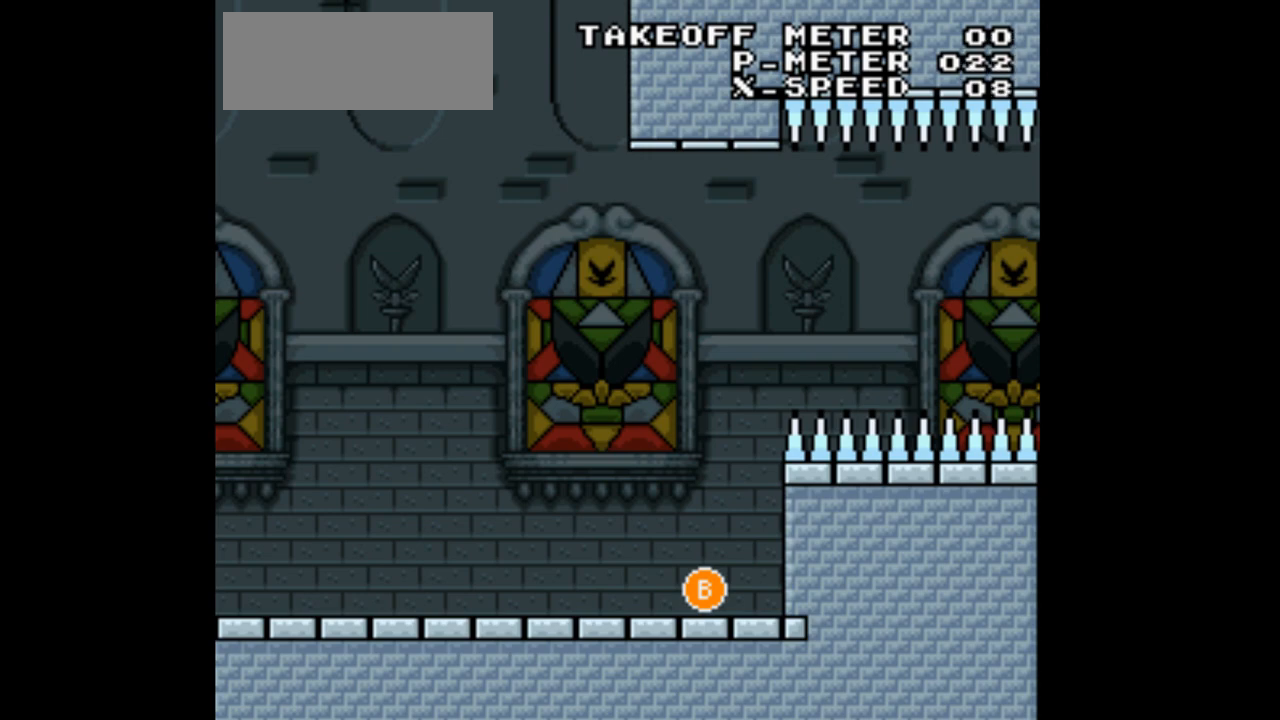
{"buttons": ["B", "Y", "DPAD_RIGHT"], "events": []}
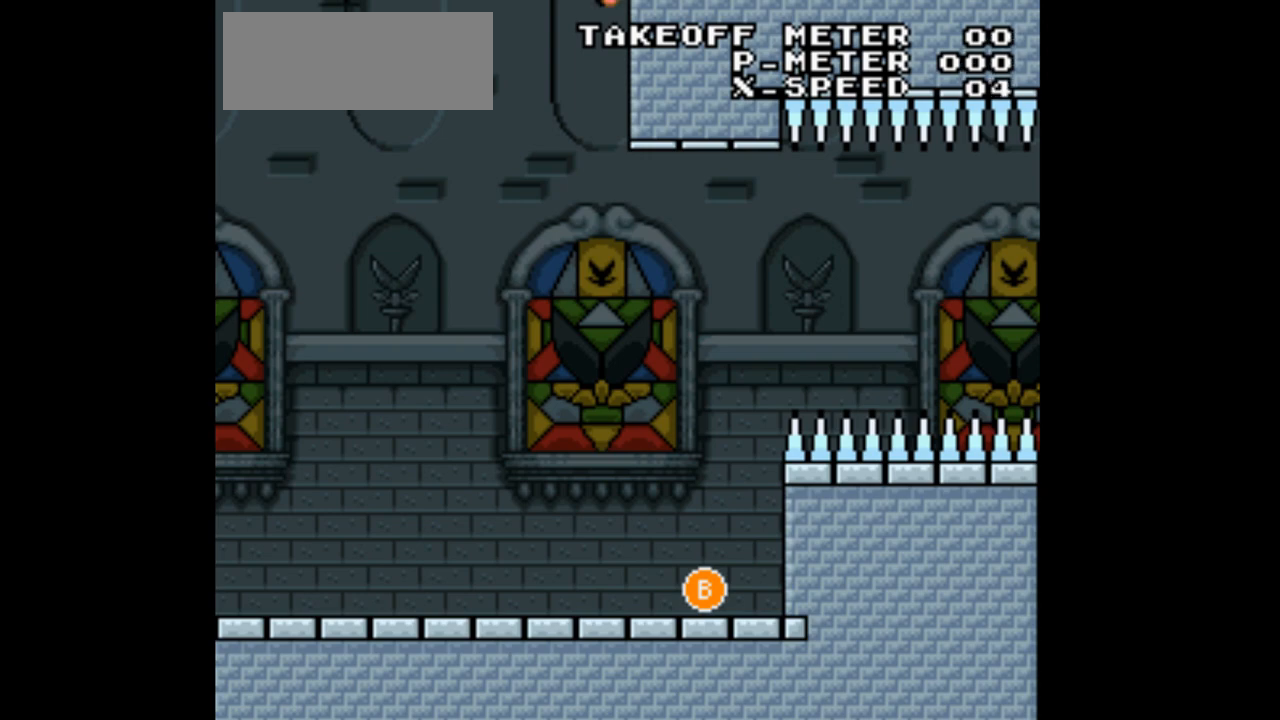
{"buttons": ["Y", "DPAD_LEFT"], "events": [[33, "B", "up"], [333, "DPAD_RIGHT", "up"], [433, "DPAD_LEFT", "down"]]}
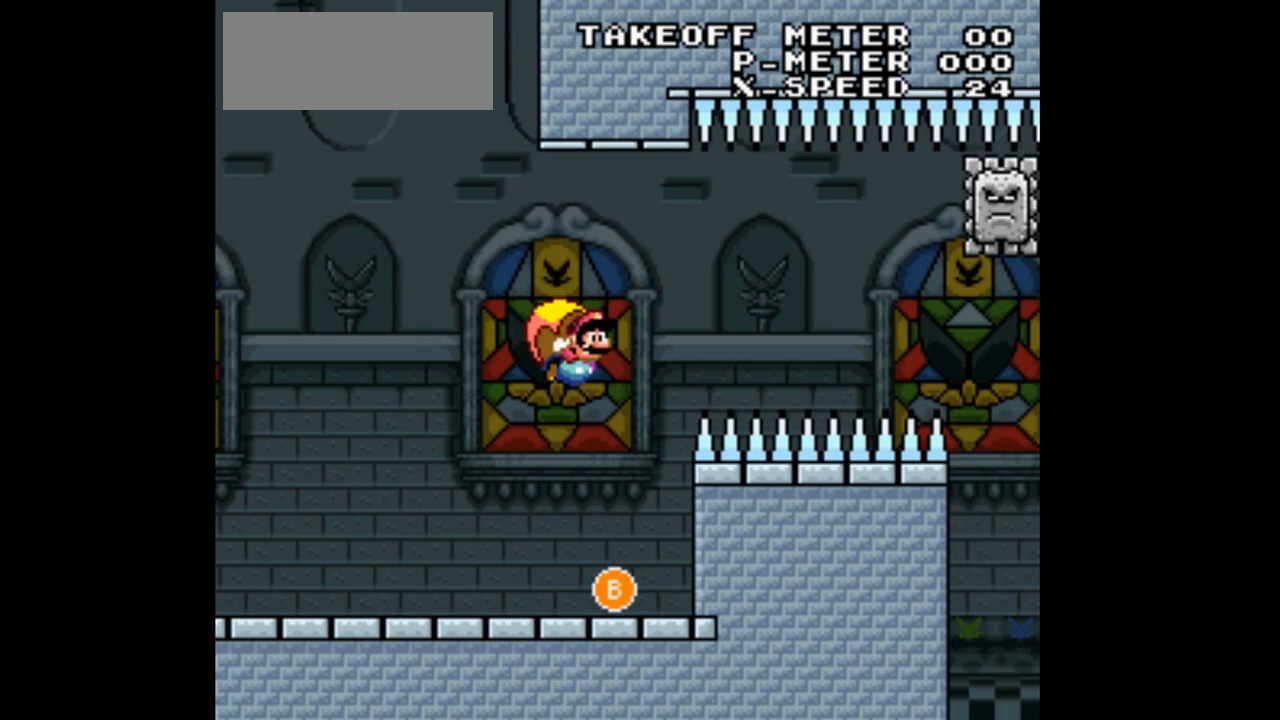
{"buttons": ["Y"], "events": [[400, "DPAD_LEFT", "up"]]}
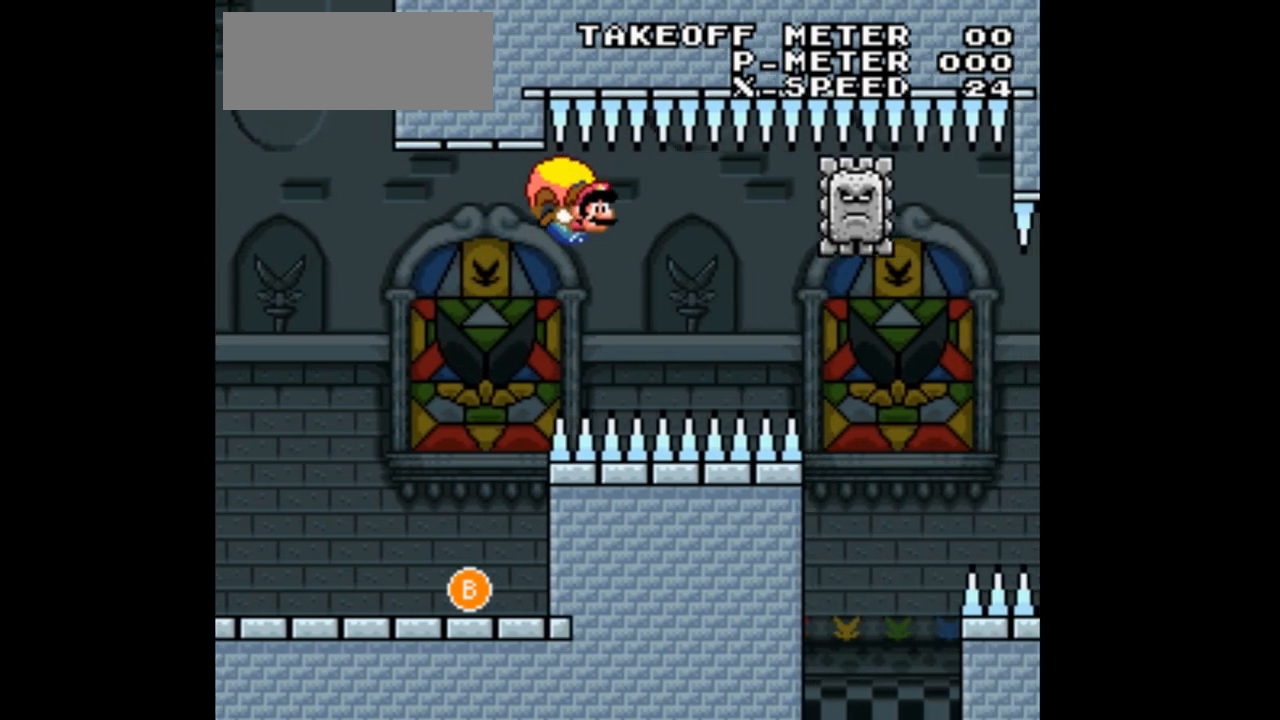
{"buttons": ["Y", "DPAD_LEFT"], "events": [[200, "DPAD_LEFT", "down"]]}
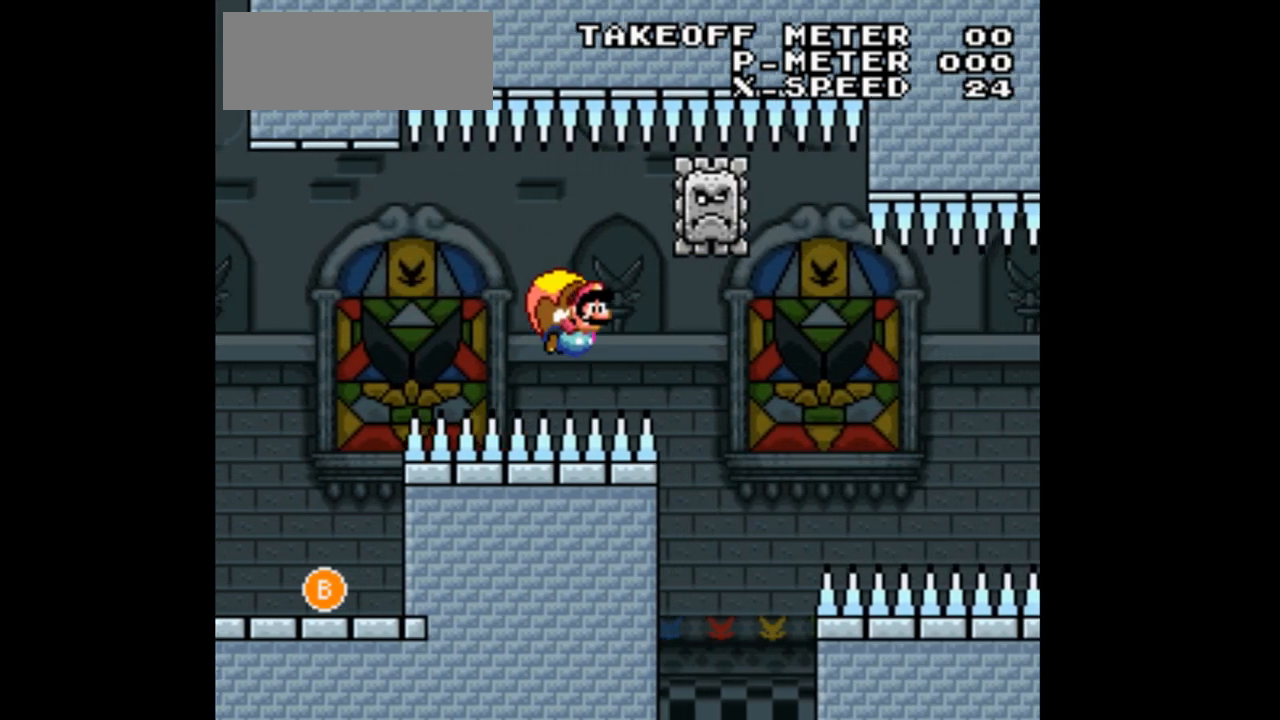
{"buttons": ["Y", "DPAD_LEFT"]}
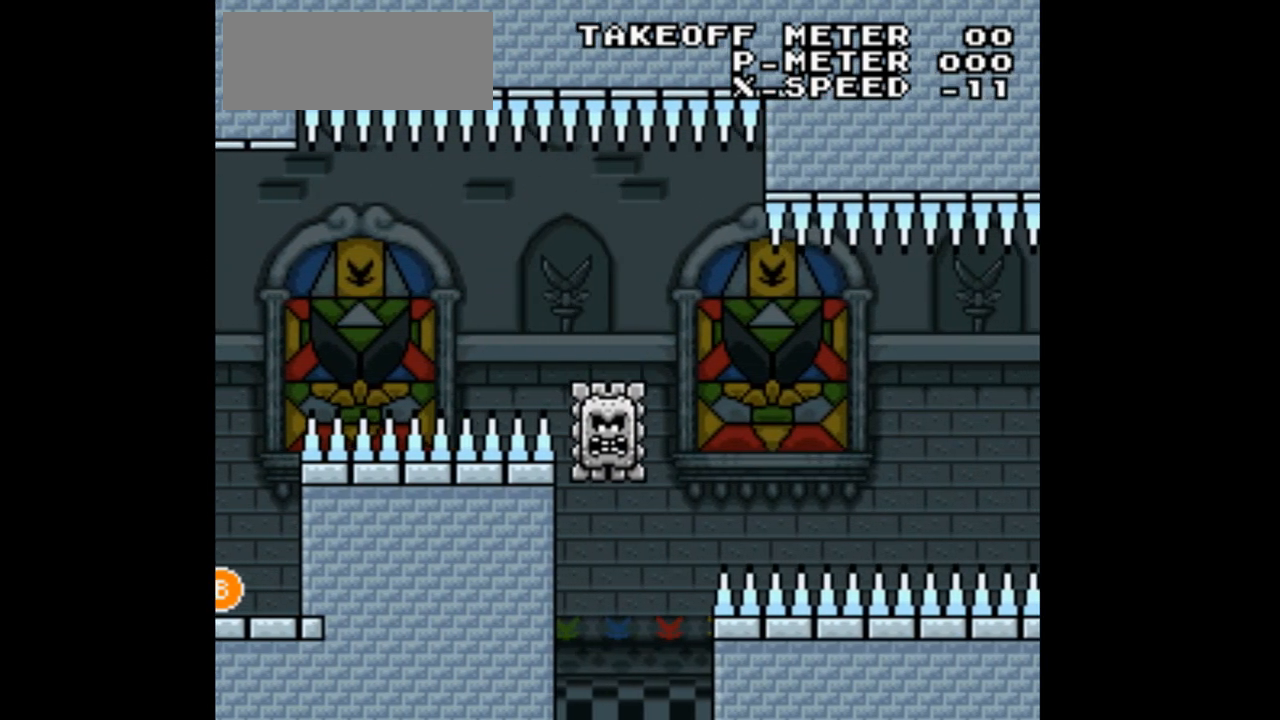
{"buttons": ["B", "Y", "DPAD_RIGHT"], "events": [[67, "DPAD_LEFT", "up"], [167, "B", "down"], [167, "DPAD_RIGHT", "down"]]}